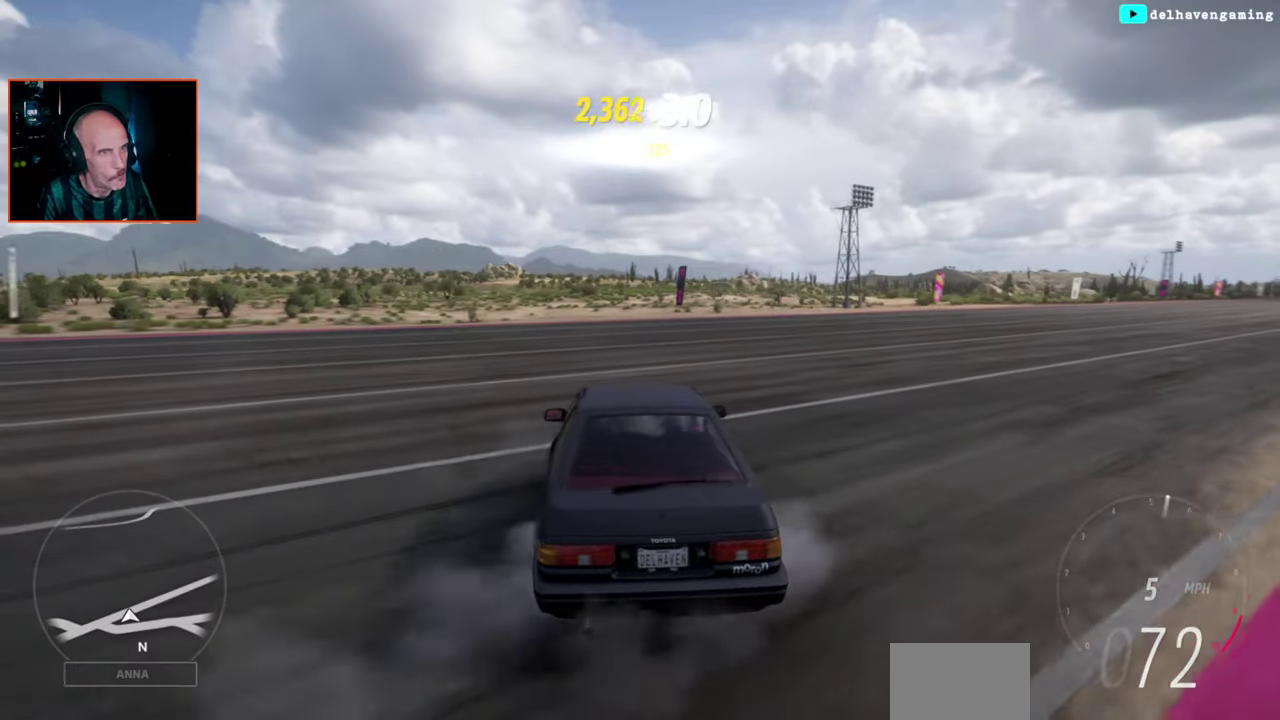
Gameplay with a controller (PlayStation layout); each line is a JSON object with the inputs held at the frame after it. "events" lists button and stick changes between this image and that frame as [ms after this image, input, new state], when the widget could be followed in between. Not read: L2 R2.
{"buttons": [], "left_stick": "right", "right_stick": "center", "events": [[183, "left_stick", "center"], [450, "left_stick", "right"]]}
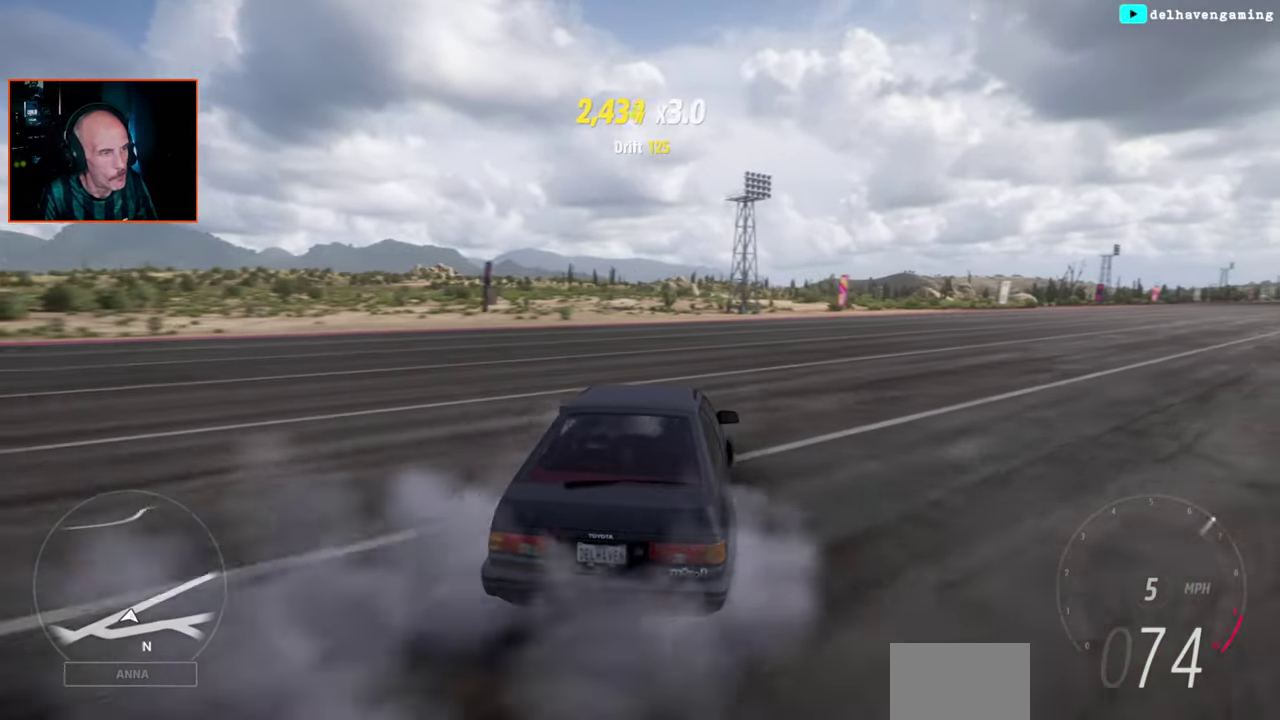
{"buttons": [], "left_stick": "center", "right_stick": "center", "events": [[117, "left_stick", "down-left"], [167, "left_stick", "center"]]}
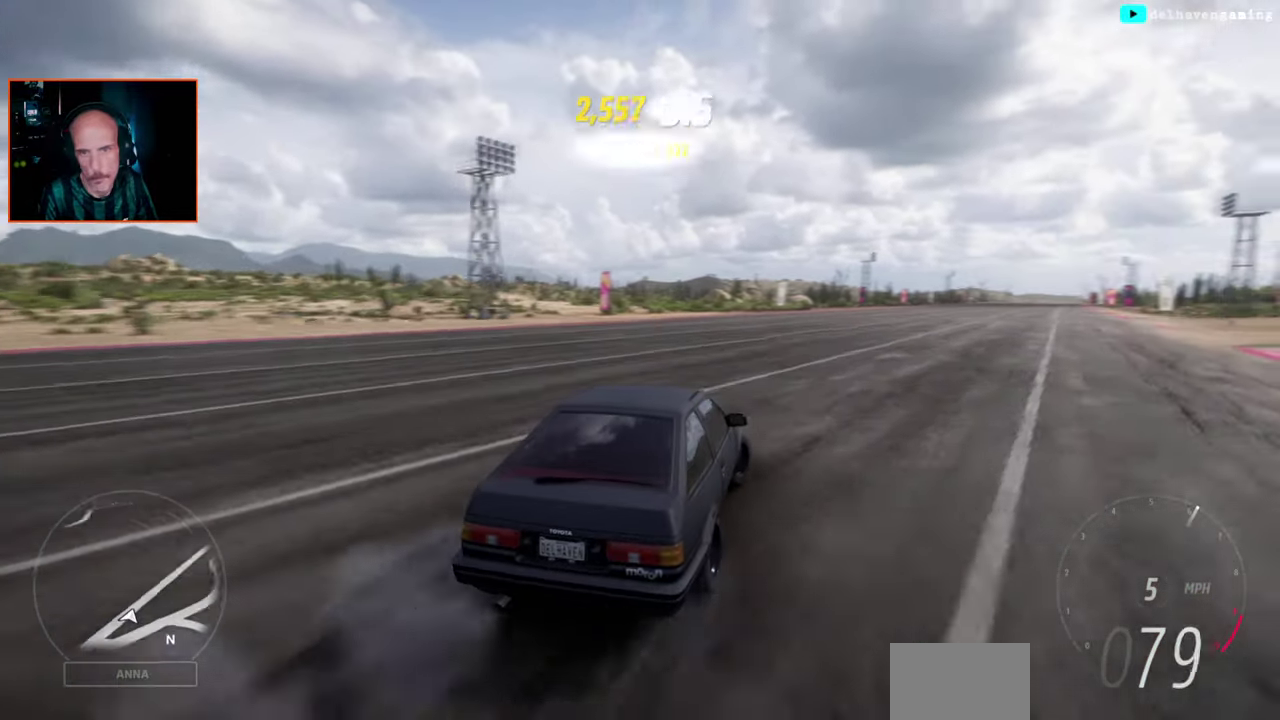
{"buttons": [], "left_stick": "center", "right_stick": "center", "events": []}
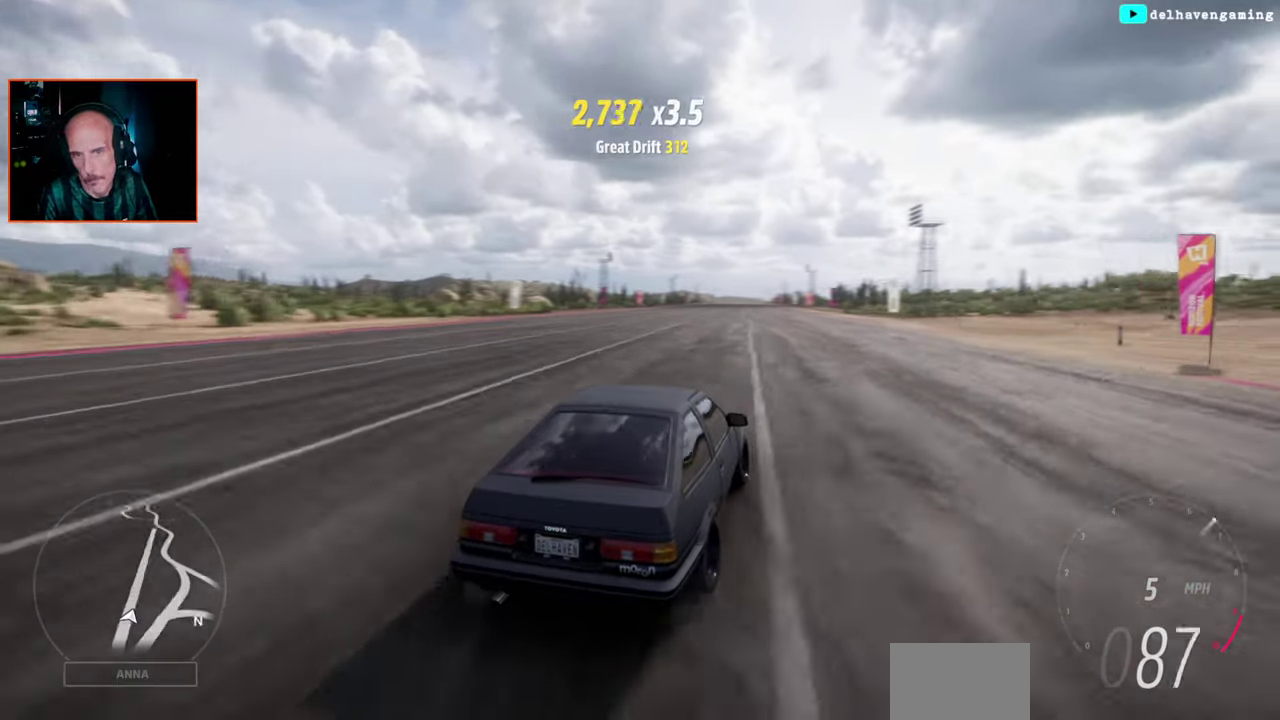
{"buttons": [], "left_stick": "center", "right_stick": "center", "events": [[67, "left_stick", "left"], [467, "left_stick", "center"]]}
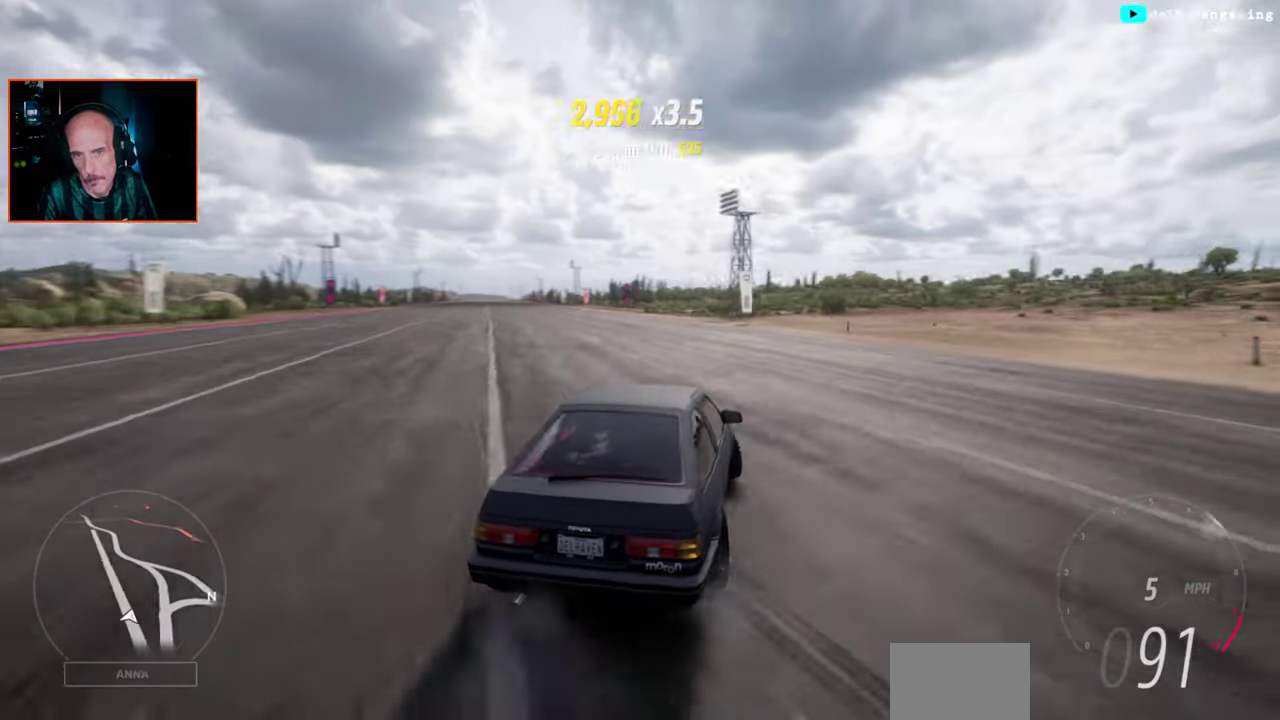
{"buttons": ["CROSS"], "left_stick": "center", "right_stick": "center", "events": [[400, "CROSS", "down"]]}
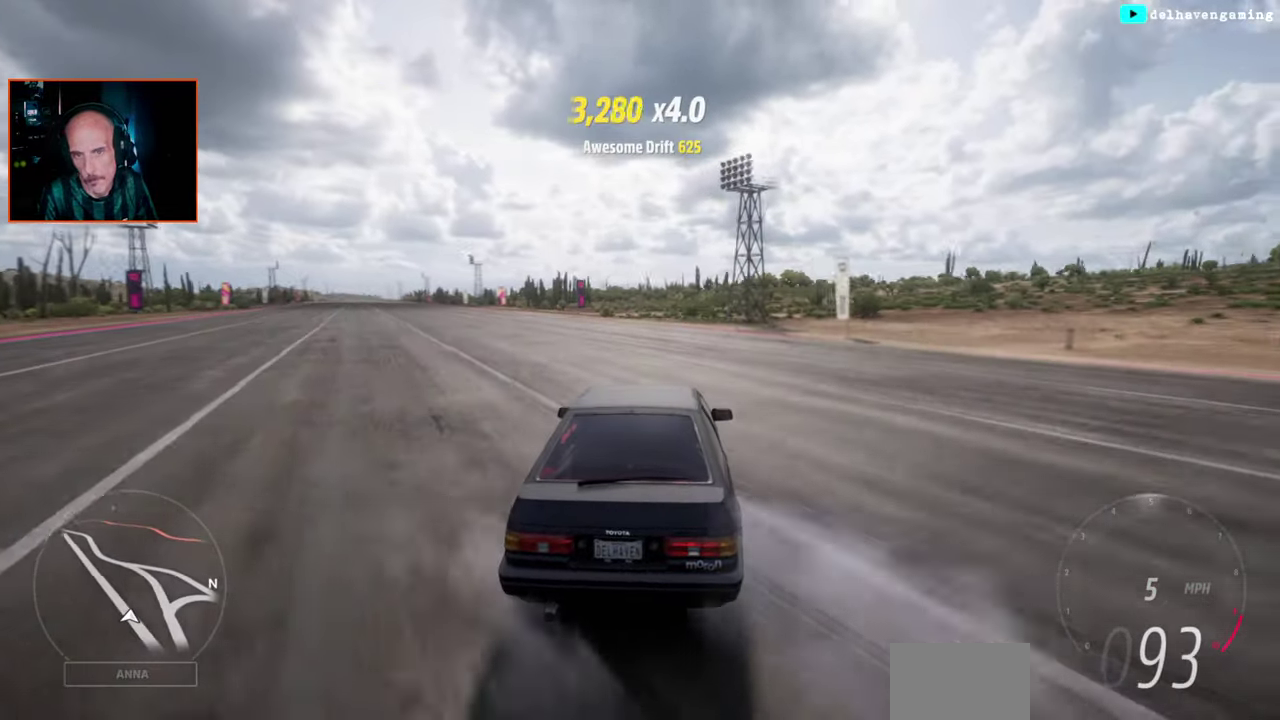
{"buttons": ["CROSS"], "left_stick": "left", "right_stick": "center", "events": [[117, "left_stick", "left"]]}
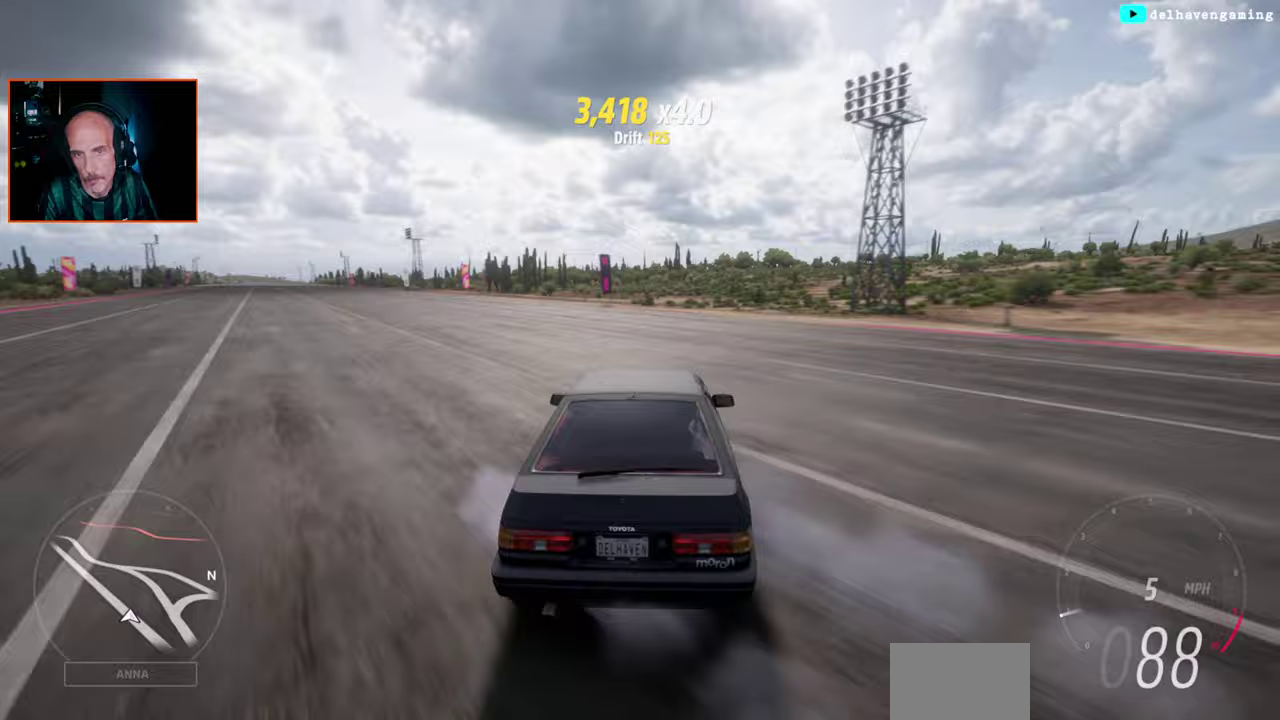
{"buttons": ["CROSS"], "left_stick": "center", "right_stick": "center", "events": [[200, "left_stick", "center"]]}
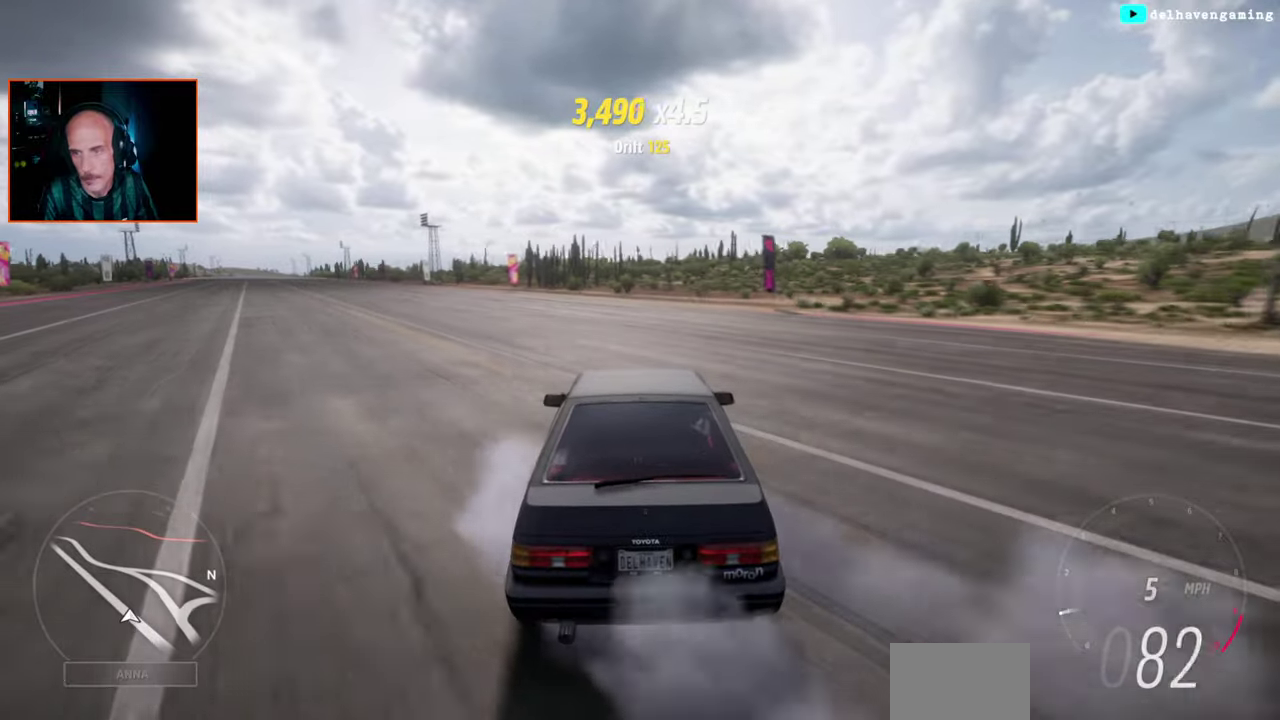
{"buttons": [], "left_stick": "center", "right_stick": "center", "events": [[117, "CROSS", "up"], [283, "left_stick", "down-right"], [417, "left_stick", "center"]]}
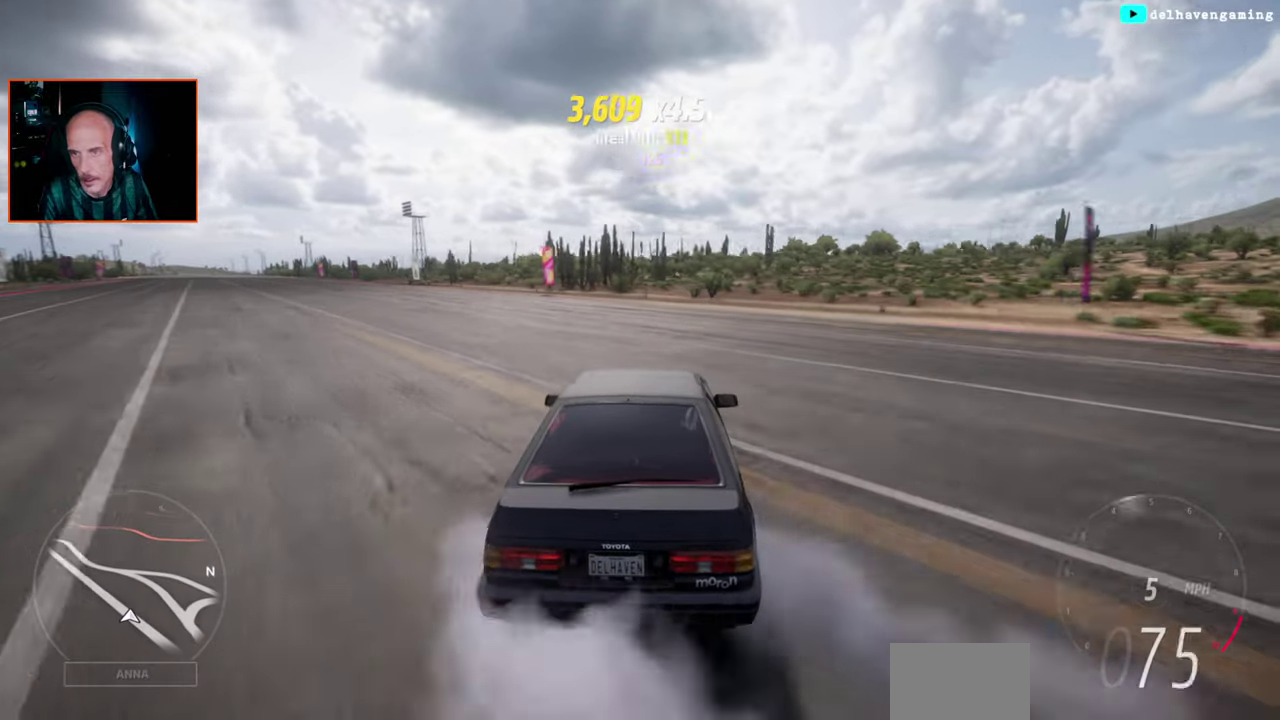
{"buttons": [], "left_stick": "left", "right_stick": "center", "events": [[283, "left_stick", "left"]]}
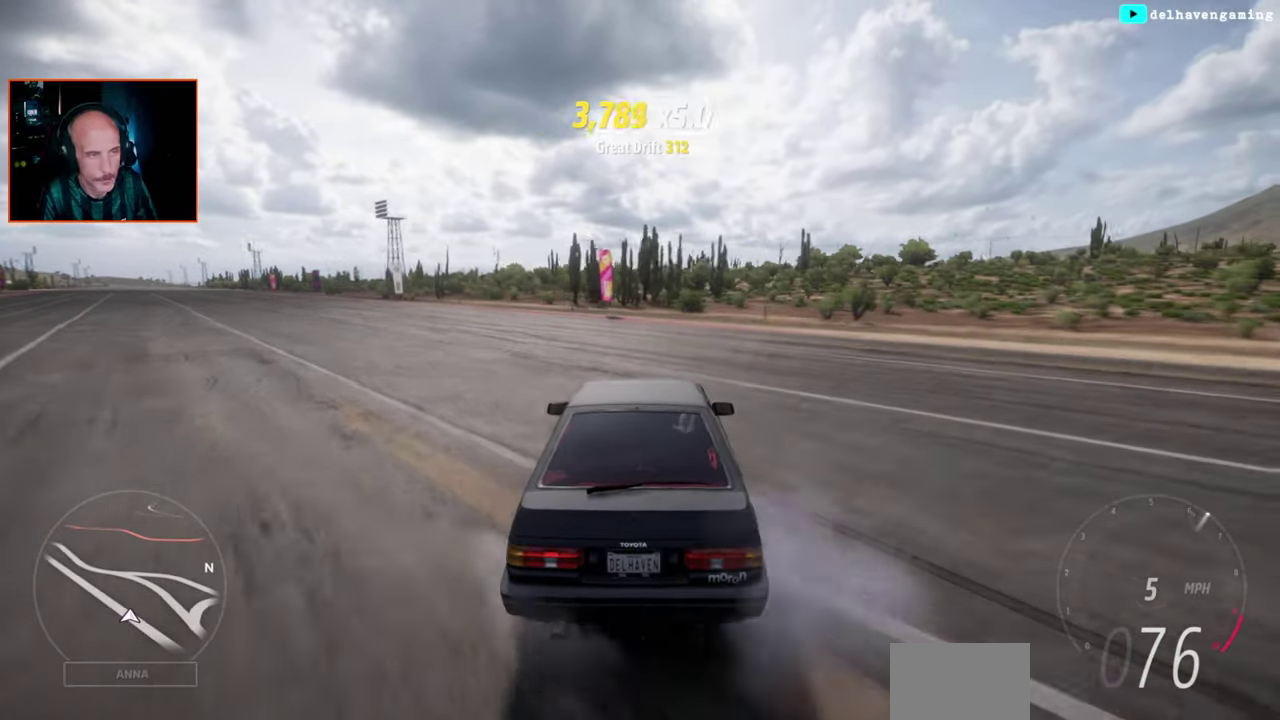
{"buttons": [], "left_stick": "left", "right_stick": "center", "events": []}
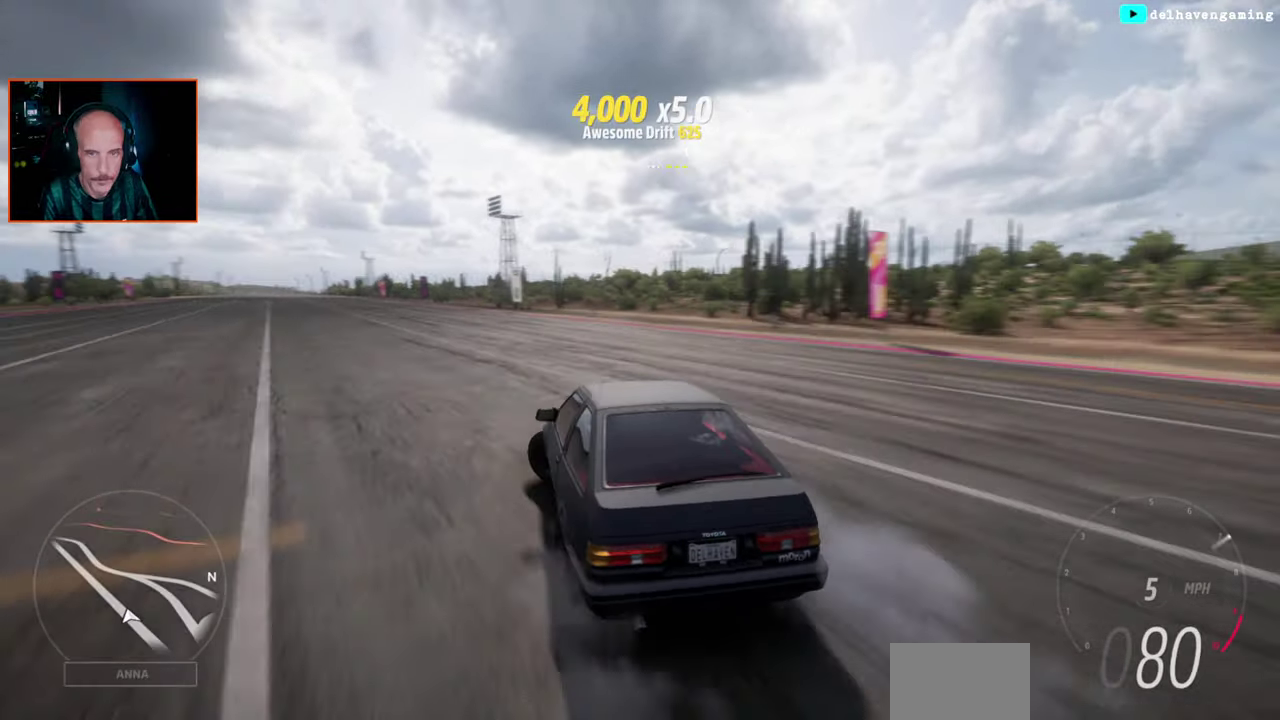
{"buttons": ["CIRCLE"], "left_stick": "right", "right_stick": "center", "events": [[17, "left_stick", "center"], [283, "left_stick", "right"], [450, "CIRCLE", "down"]]}
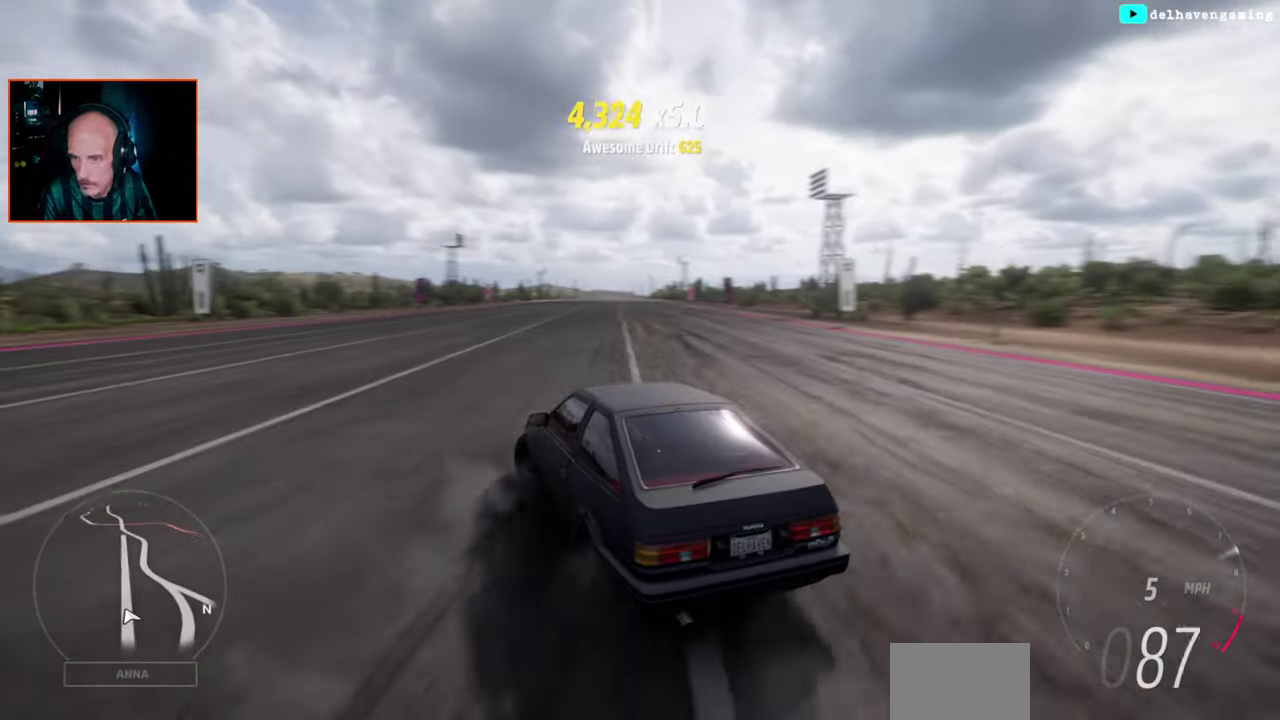
{"buttons": ["SQUARE"], "left_stick": "up-right", "right_stick": "center"}
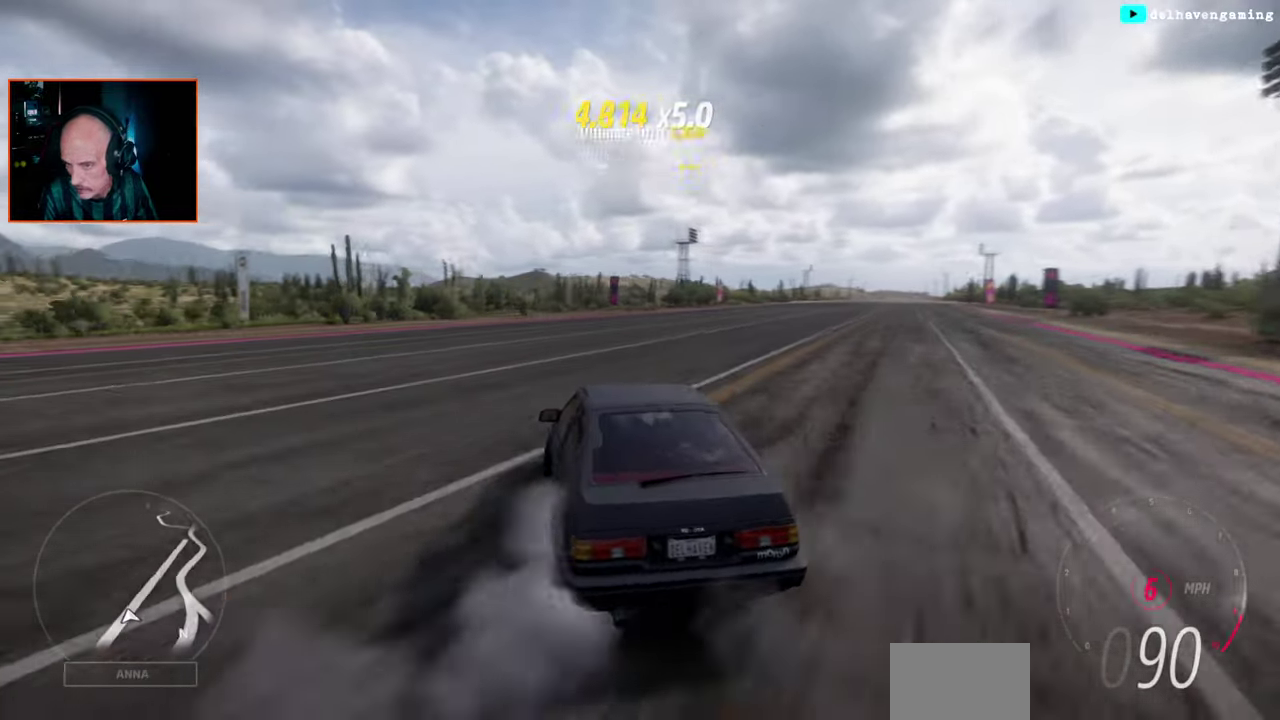
{"buttons": [], "left_stick": "center", "right_stick": "center", "events": [[33, "SQUARE", "up"], [33, "left_stick", "center"], [100, "L1", "down"], [183, "L1", "up"], [300, "R1", "down"], [367, "R1", "up"]]}
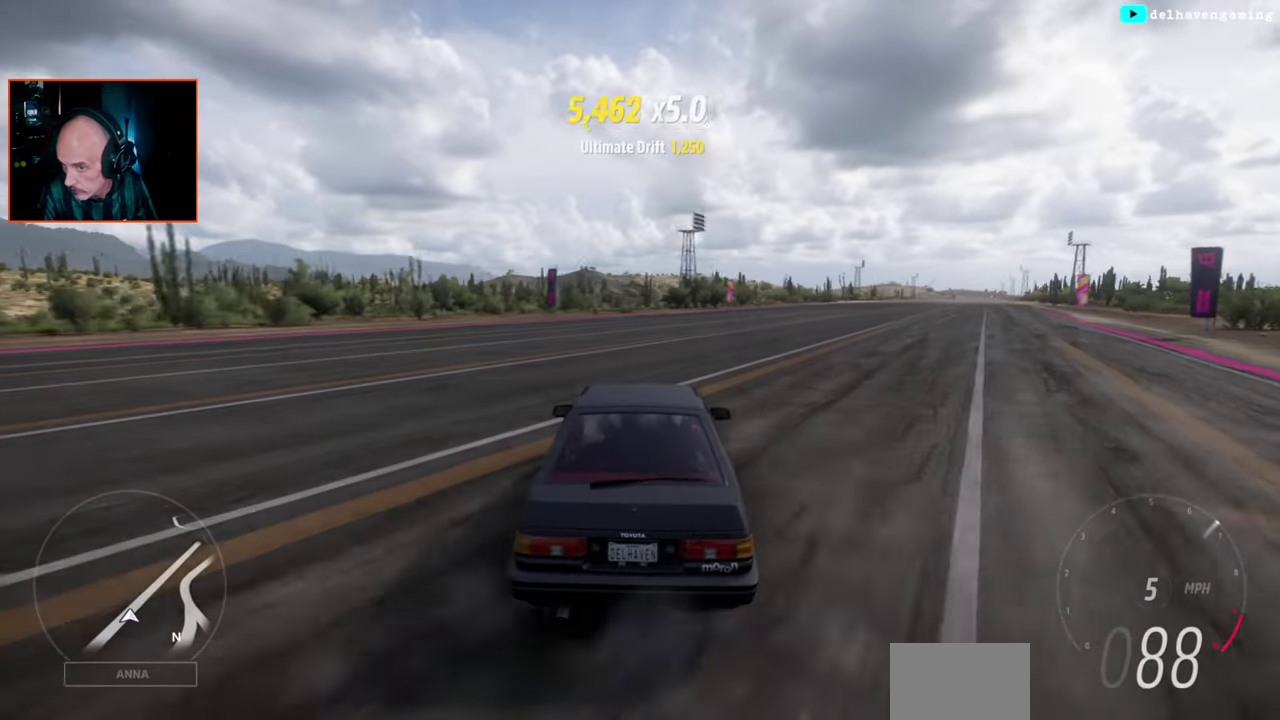
{"buttons": [], "left_stick": "up-right", "right_stick": "center", "events": [[183, "R1", "down"], [200, "left_stick", "up-right"], [233, "R1", "up"]]}
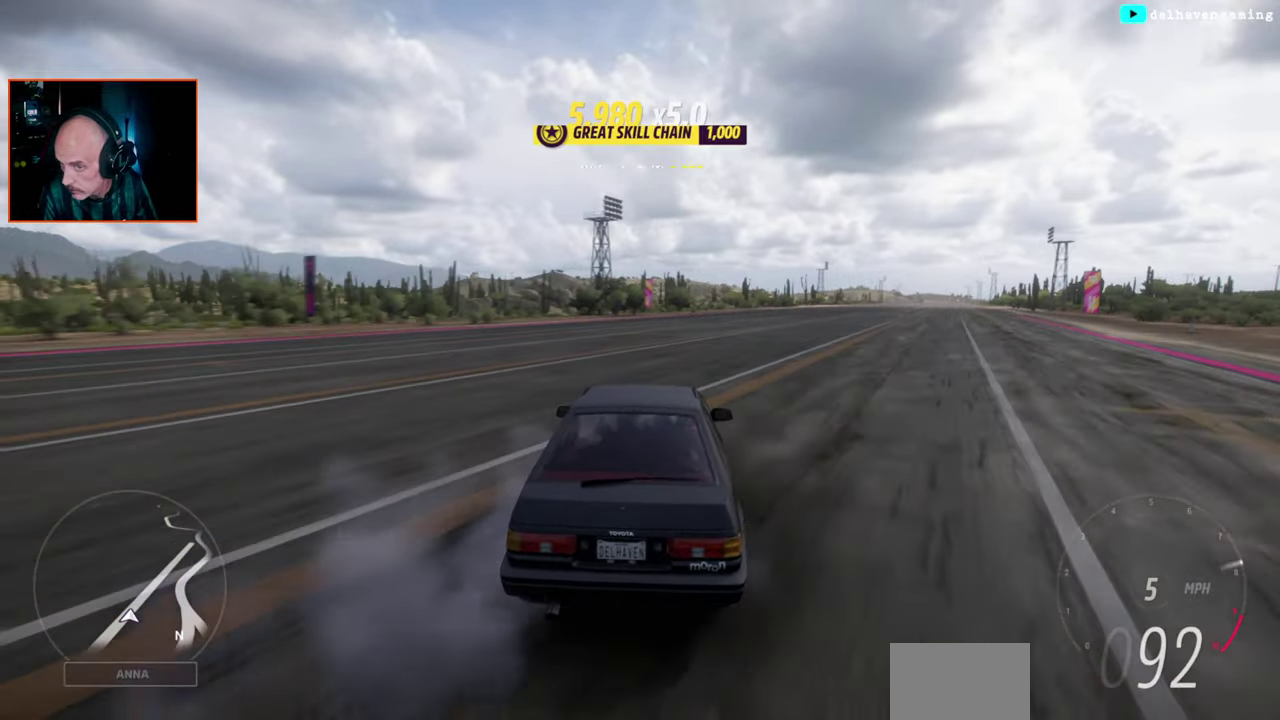
{"buttons": [], "left_stick": "up-right", "right_stick": "center"}
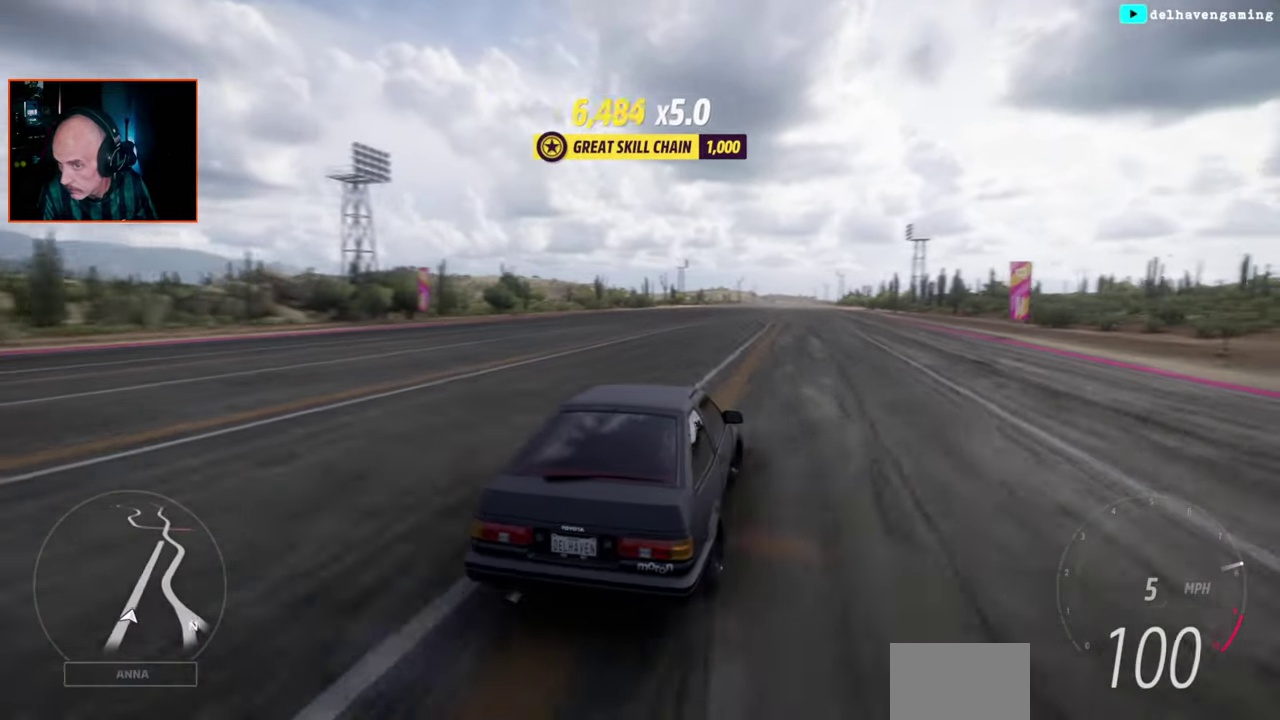
{"buttons": ["CROSS"], "left_stick": "left", "right_stick": "center"}
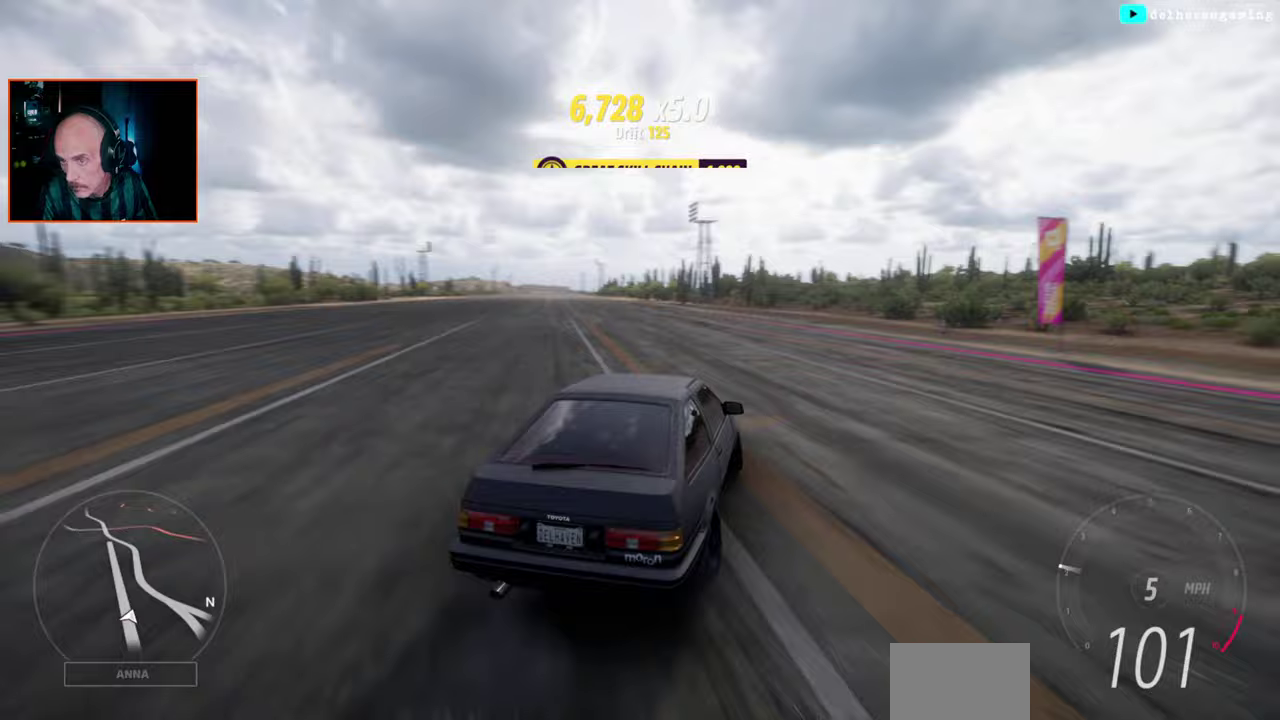
{"buttons": ["CROSS", "SQUARE"], "left_stick": "center", "right_stick": "center", "events": [[33, "SQUARE", "down"], [300, "SQUARE", "up"], [450, "left_stick", "center"], [483, "SQUARE", "down"]]}
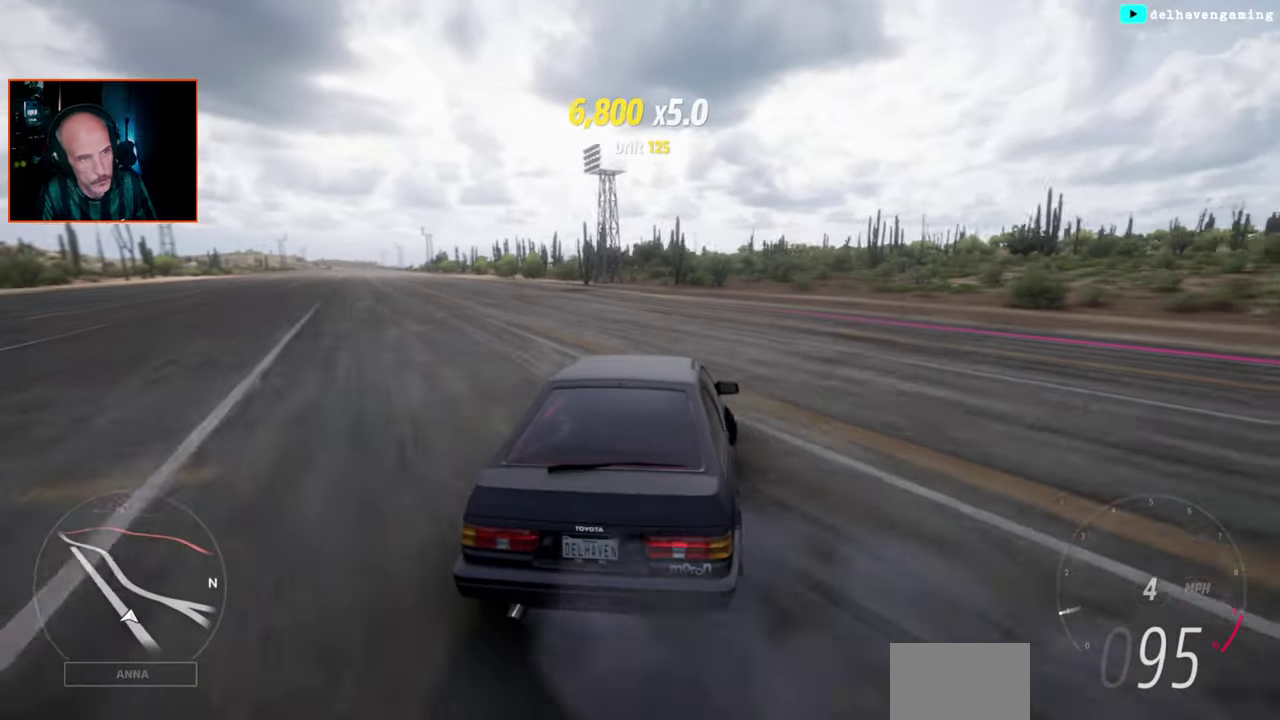
{"buttons": ["CROSS"], "left_stick": "center", "right_stick": "center", "events": [[167, "SQUARE", "up"]]}
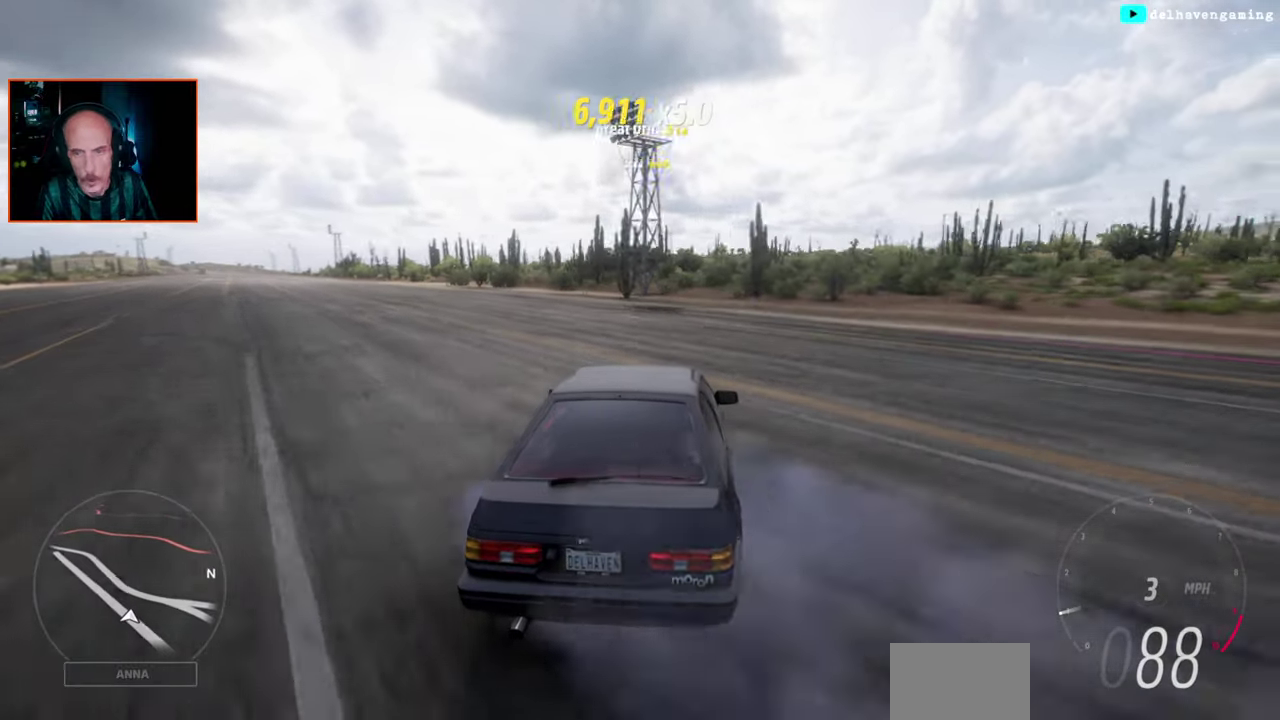
{"buttons": ["CROSS", "SQUARE"], "left_stick": "left", "right_stick": "center", "events": [[150, "left_stick", "left"], [417, "SQUARE", "down"]]}
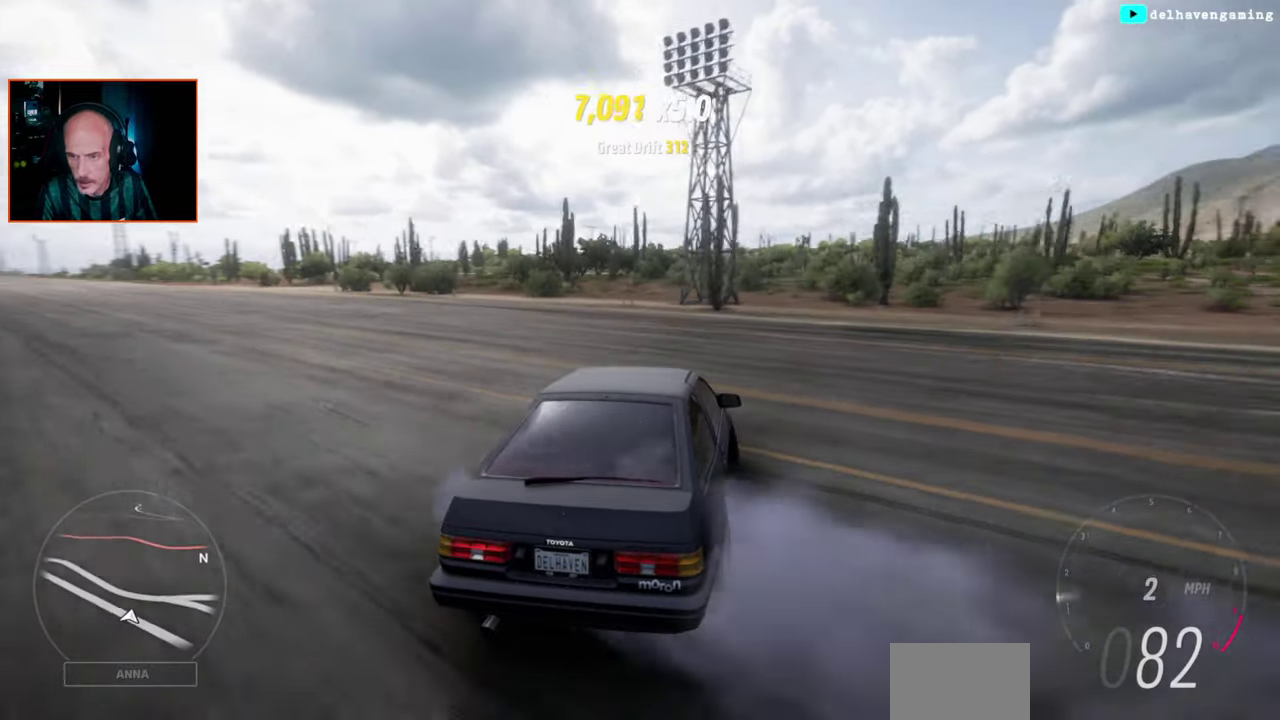
{"buttons": [], "left_stick": "left", "right_stick": "center", "events": [[117, "SQUARE", "up"], [183, "CROSS", "up"]]}
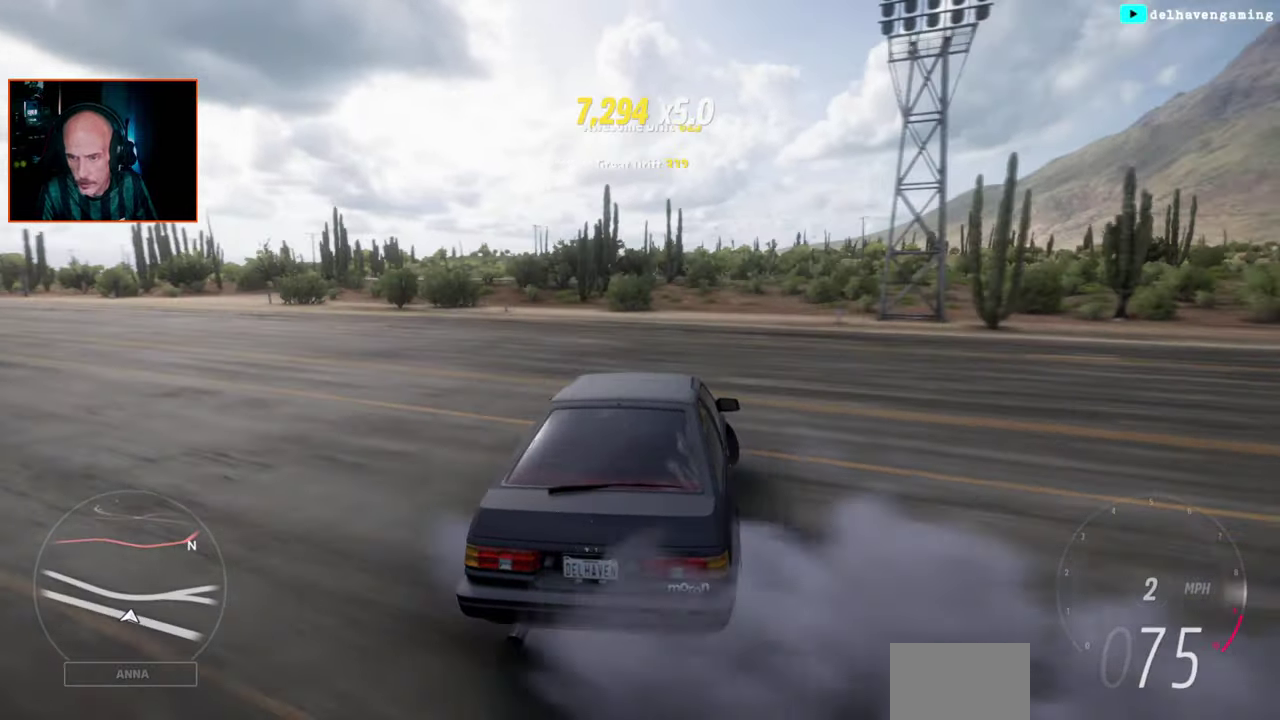
{"buttons": [], "left_stick": "center", "right_stick": "center", "events": [[500, "left_stick", "center"]]}
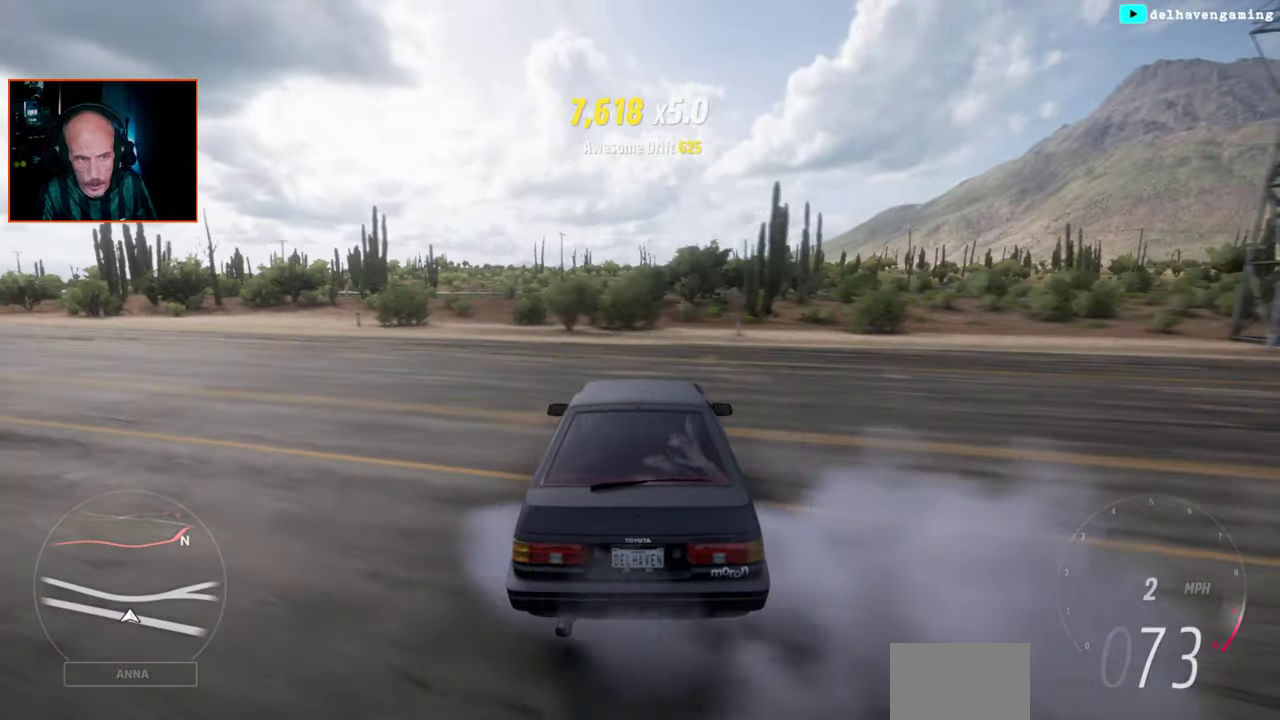
{"buttons": [], "left_stick": "left", "right_stick": "center", "events": [[317, "left_stick", "left"]]}
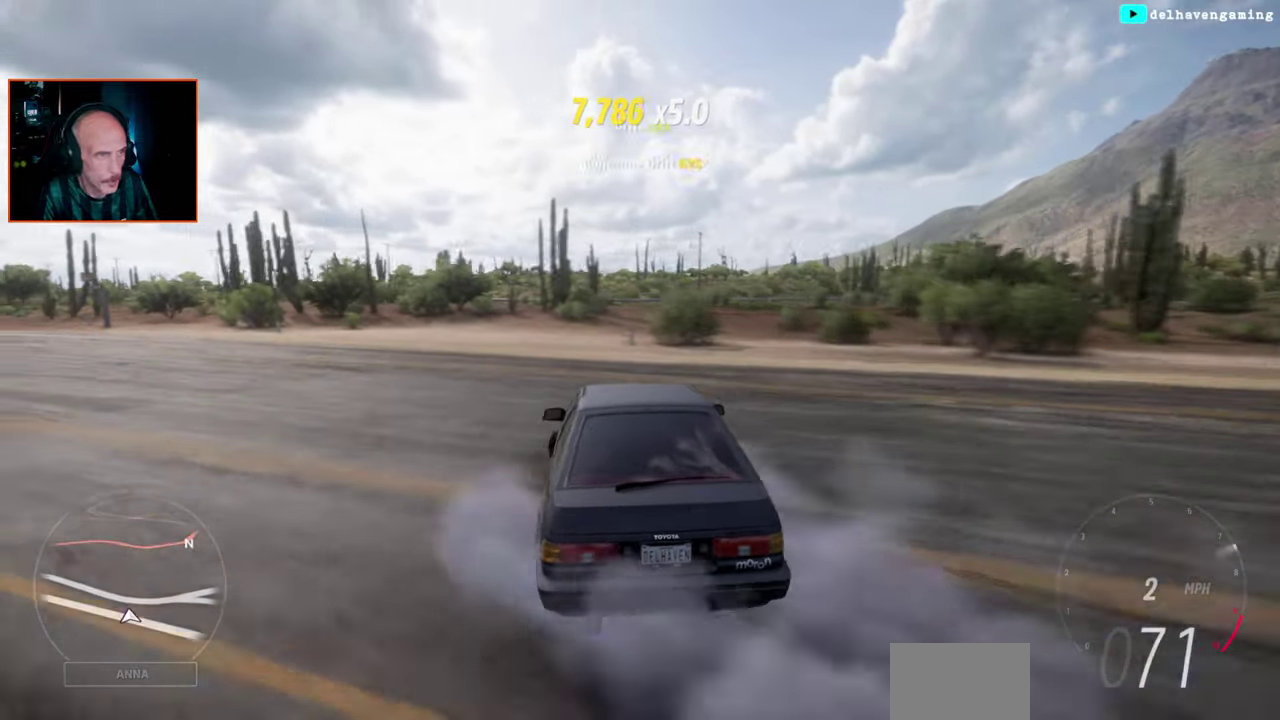
{"buttons": ["R1", "START"], "left_stick": "center", "right_stick": "center", "events": [[450, "left_stick", "center"], [483, "R1", "down"], [483, "START", "down"]]}
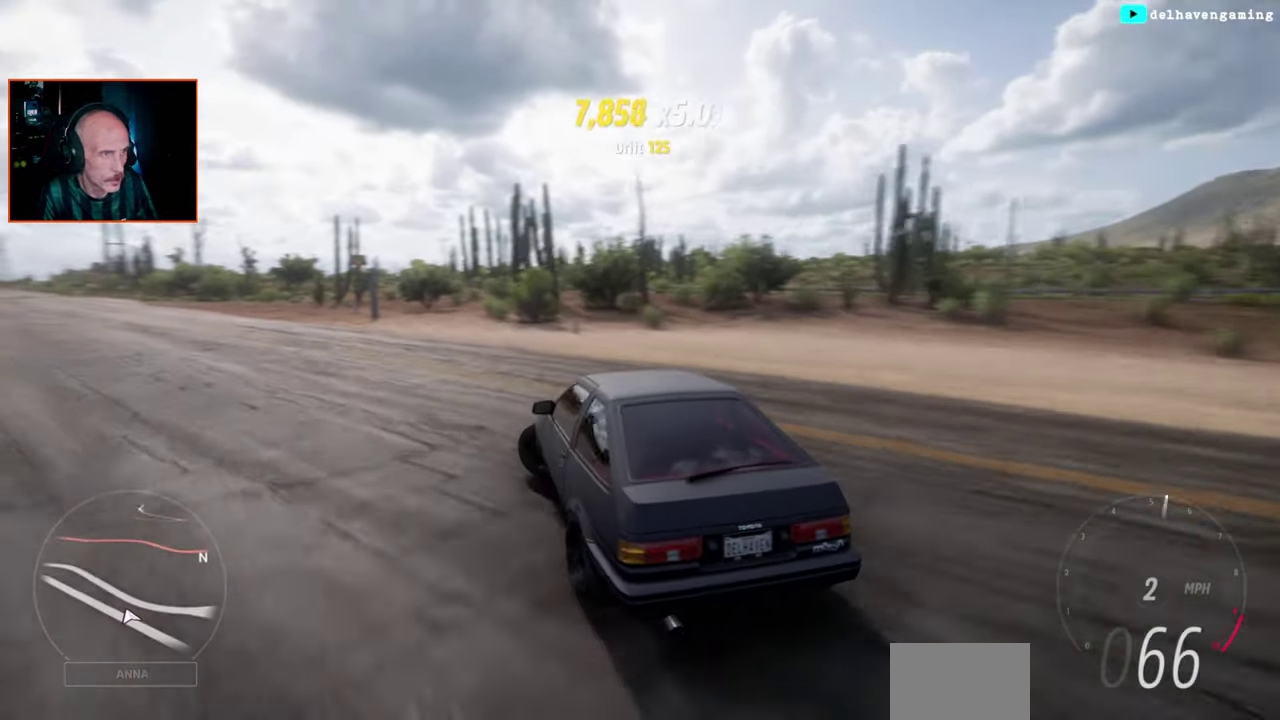
{"buttons": [], "left_stick": "center", "right_stick": "center", "events": [[150, "R1", "up"], [150, "START", "up"]]}
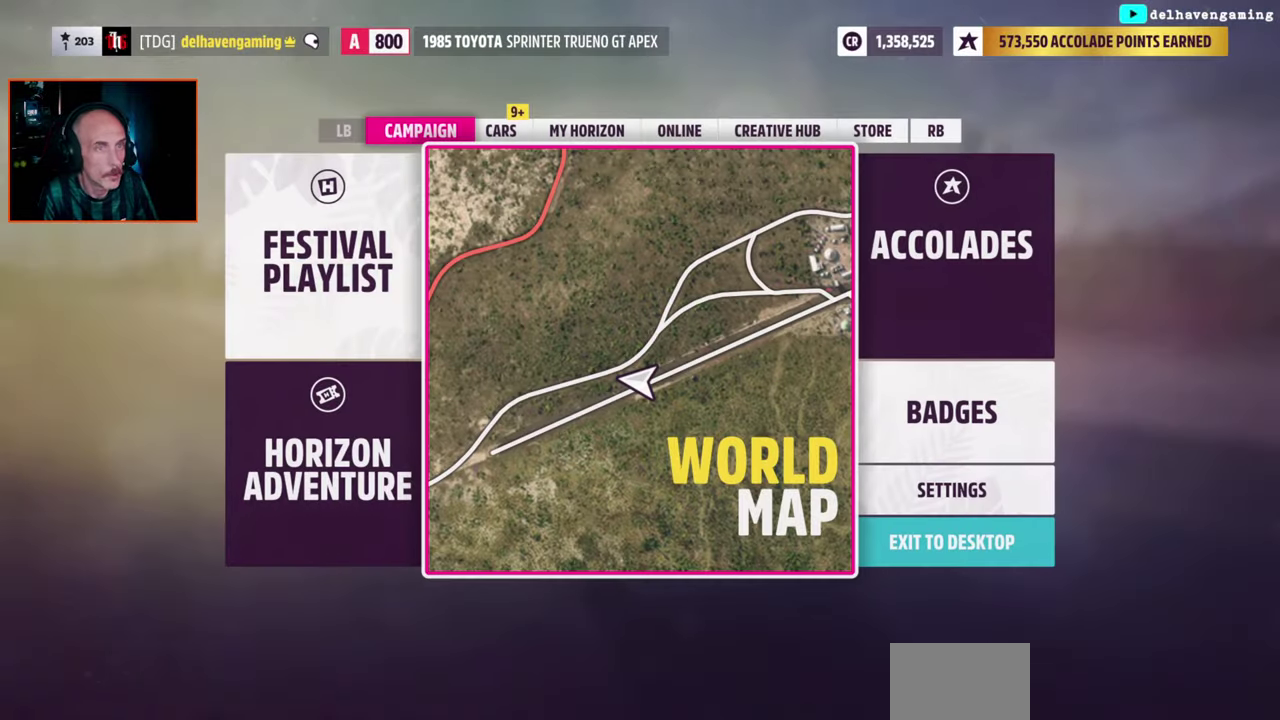
{"buttons": [], "left_stick": "center", "right_stick": "center", "events": []}
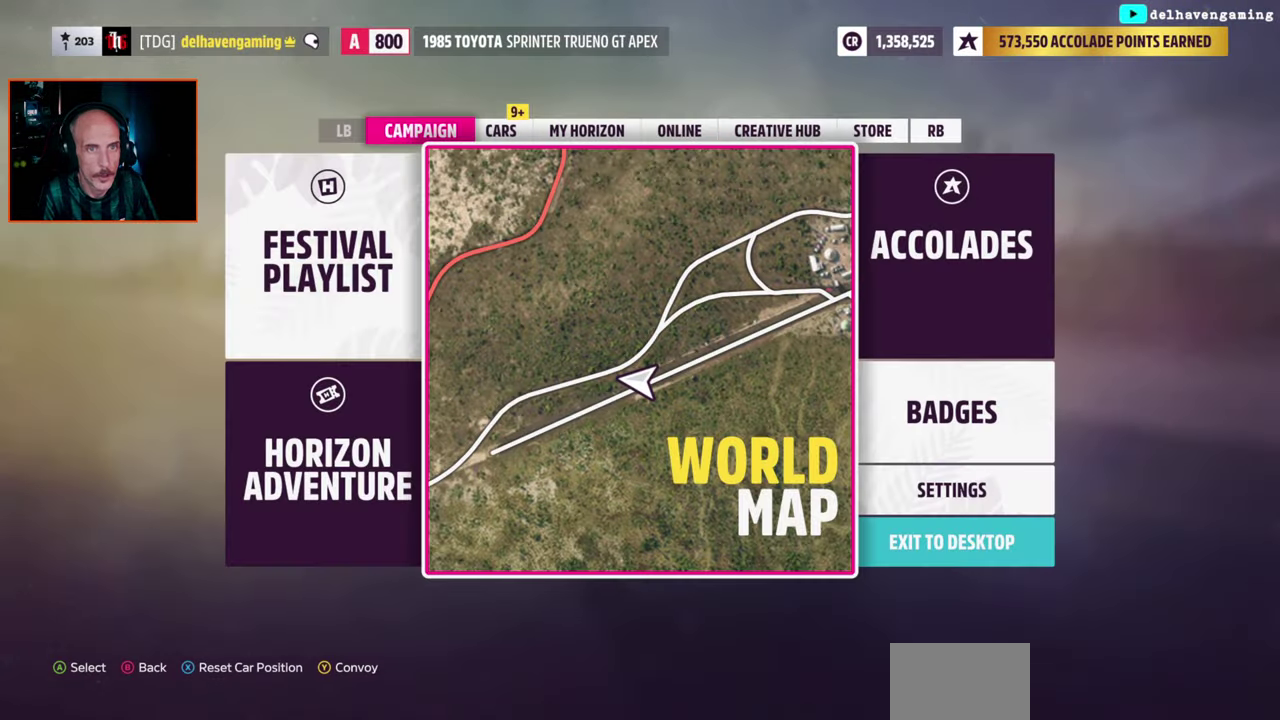
{"buttons": ["CIRCLE"], "left_stick": "center", "right_stick": "center", "events": [[450, "CIRCLE", "down"]]}
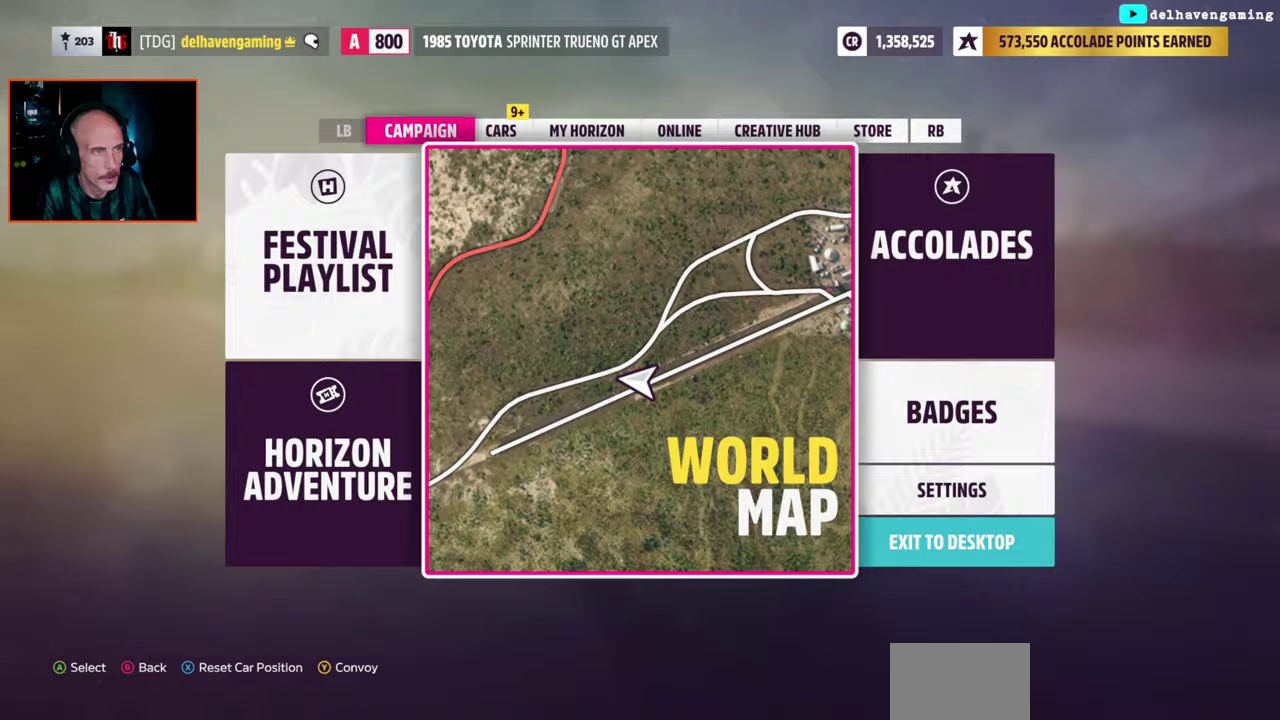
{"buttons": [], "left_stick": "left", "right_stick": "center", "events": [[117, "CIRCLE", "up"], [183, "left_stick", "down-left"], [250, "left_stick", "left"]]}
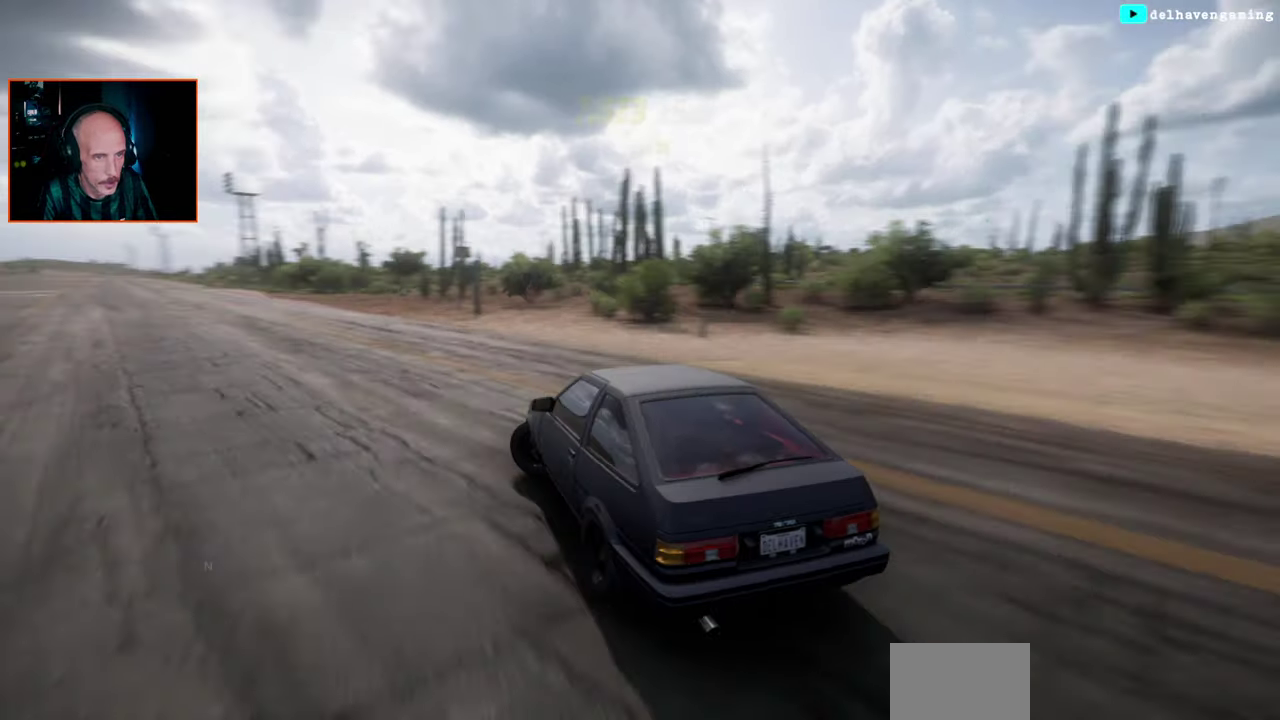
{"buttons": [], "left_stick": "right", "right_stick": "center", "events": [[267, "left_stick", "center"], [400, "left_stick", "right"]]}